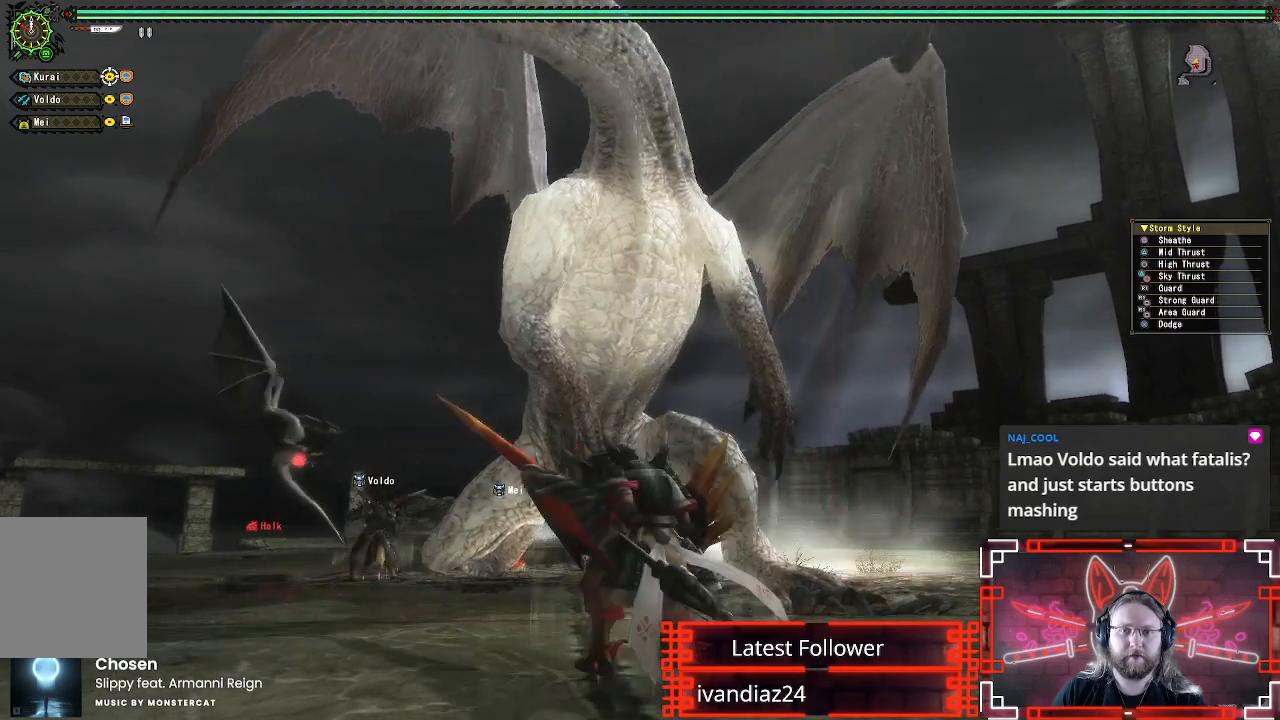
Gameplay with a controller (Xbox layout); each line is a JSON object with the inputs held at the frame after it. "events" lists button and stick changes between this image and that frame as [ms after this image, input, new state], when the widget could be followed in between. Not read: R3.
{"buttons": [], "left_stick": "up", "right_stick": "center", "events": [[150, "left_stick", "down"], [250, "left_stick", "right"], [317, "left_stick", "up-right"], [467, "left_stick", "up"]]}
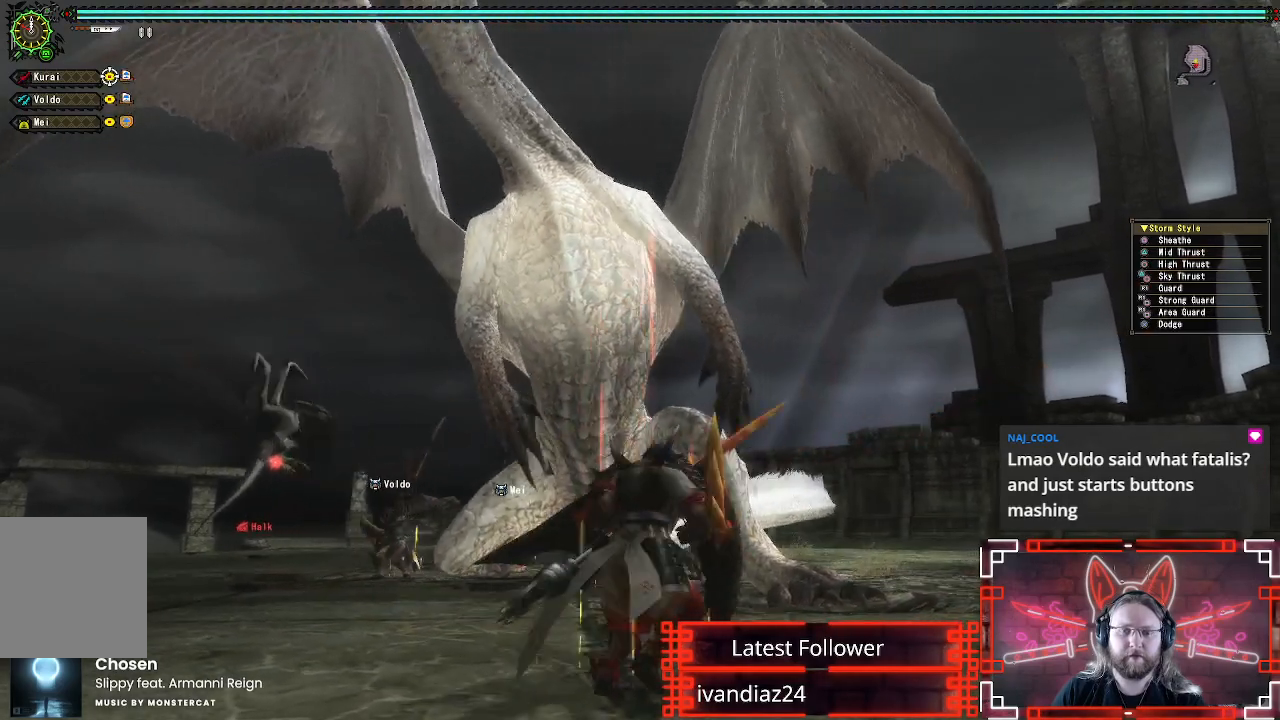
{"buttons": [], "left_stick": "up-left", "right_stick": "center", "events": [[67, "left_stick", "up-left"], [250, "left_stick", "left"], [500, "left_stick", "up-left"]]}
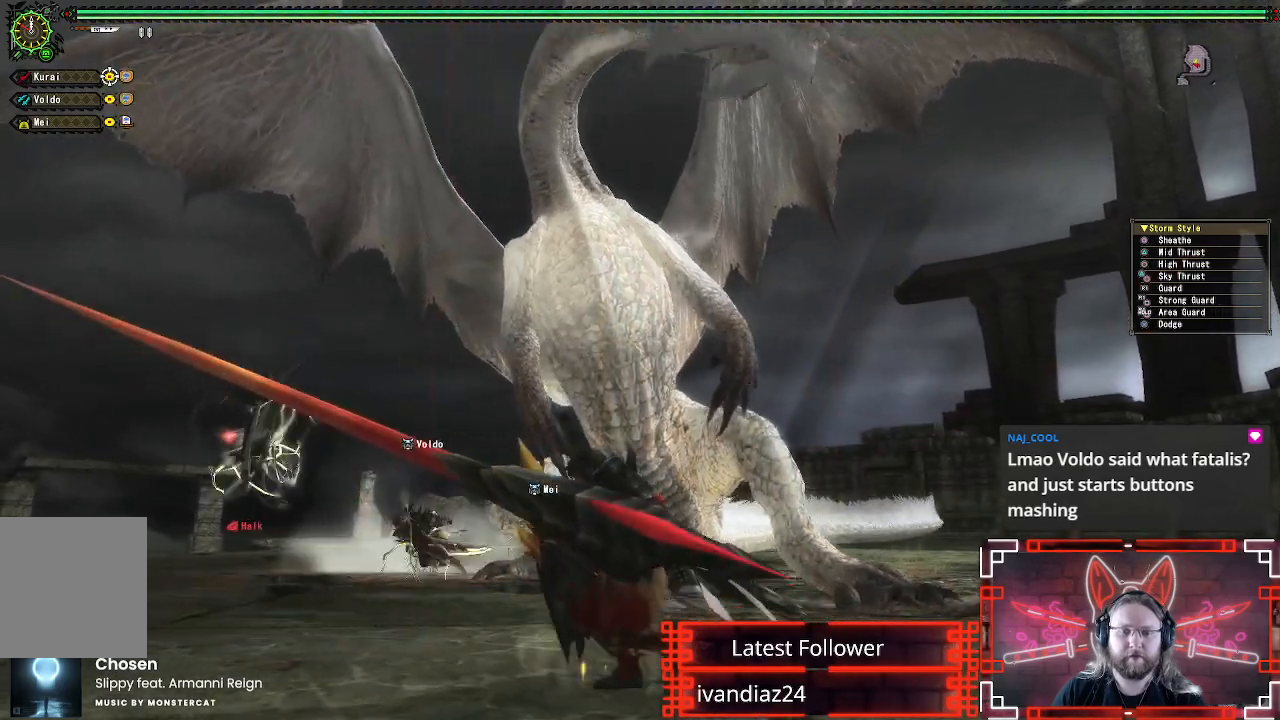
{"buttons": [], "left_stick": "right", "right_stick": "center", "events": [[233, "left_stick", "up"], [467, "left_stick", "right"]]}
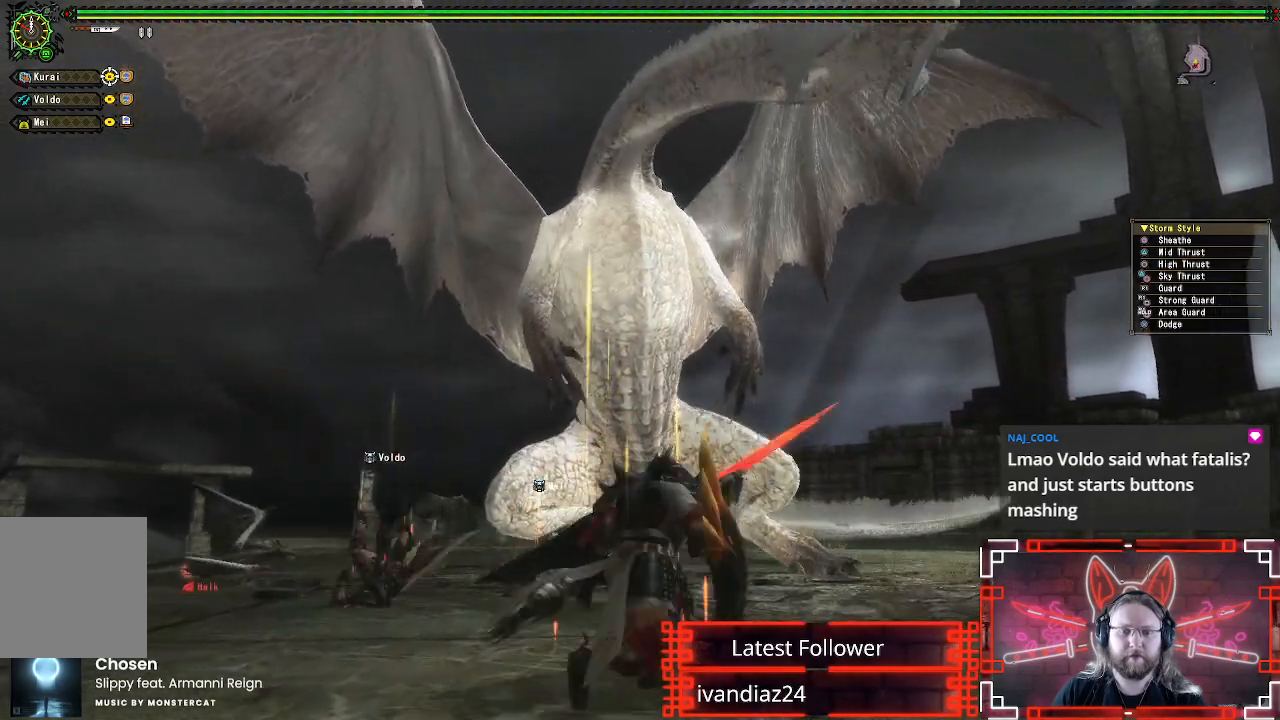
{"buttons": [], "left_stick": "up", "right_stick": "center", "events": [[200, "left_stick", "up-right"], [400, "left_stick", "up"]]}
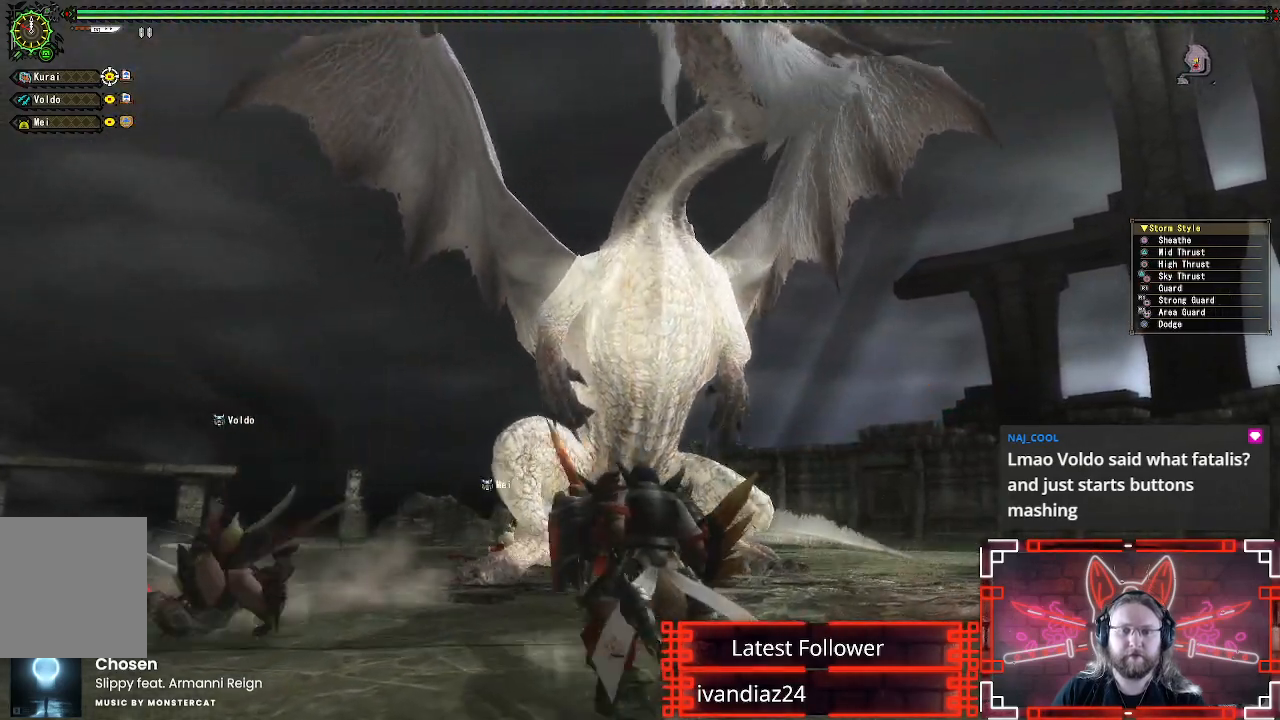
{"buttons": [], "left_stick": "up", "right_stick": "center", "events": []}
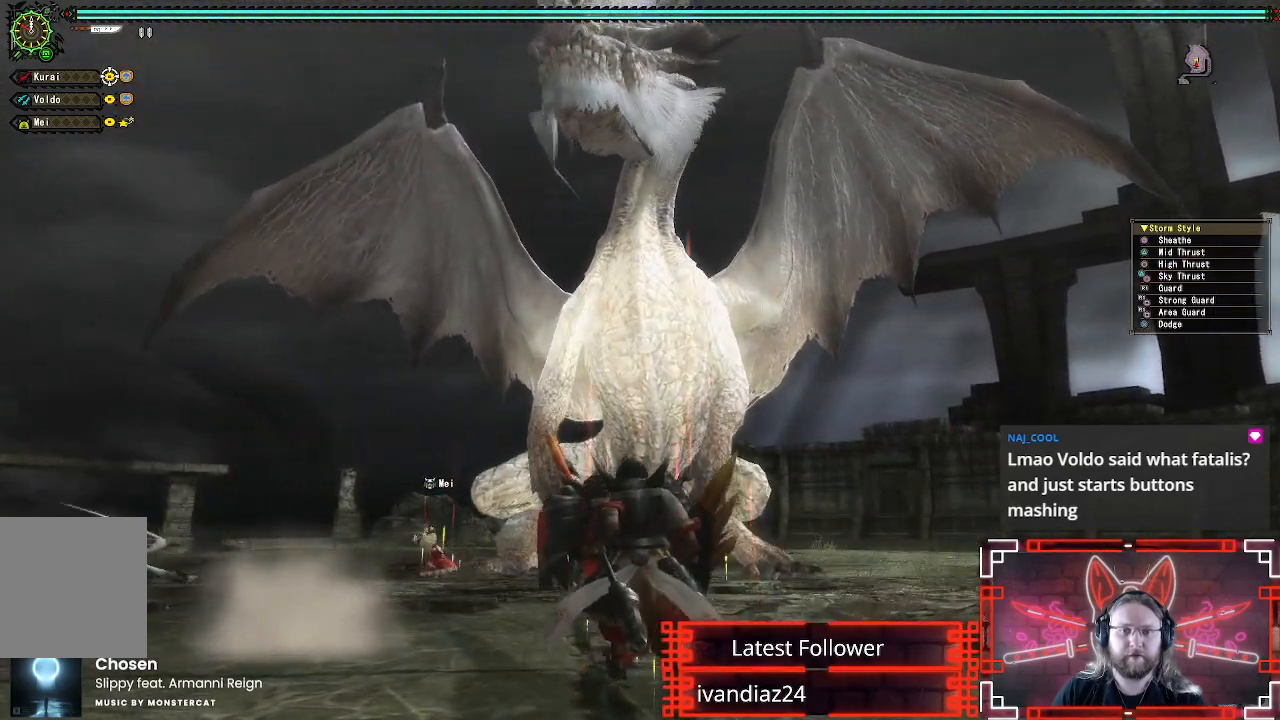
{"buttons": [], "left_stick": "up", "right_stick": "center", "events": [[333, "B", "down"], [333, "Y", "down"], [483, "Y", "up"], [500, "B", "up"]]}
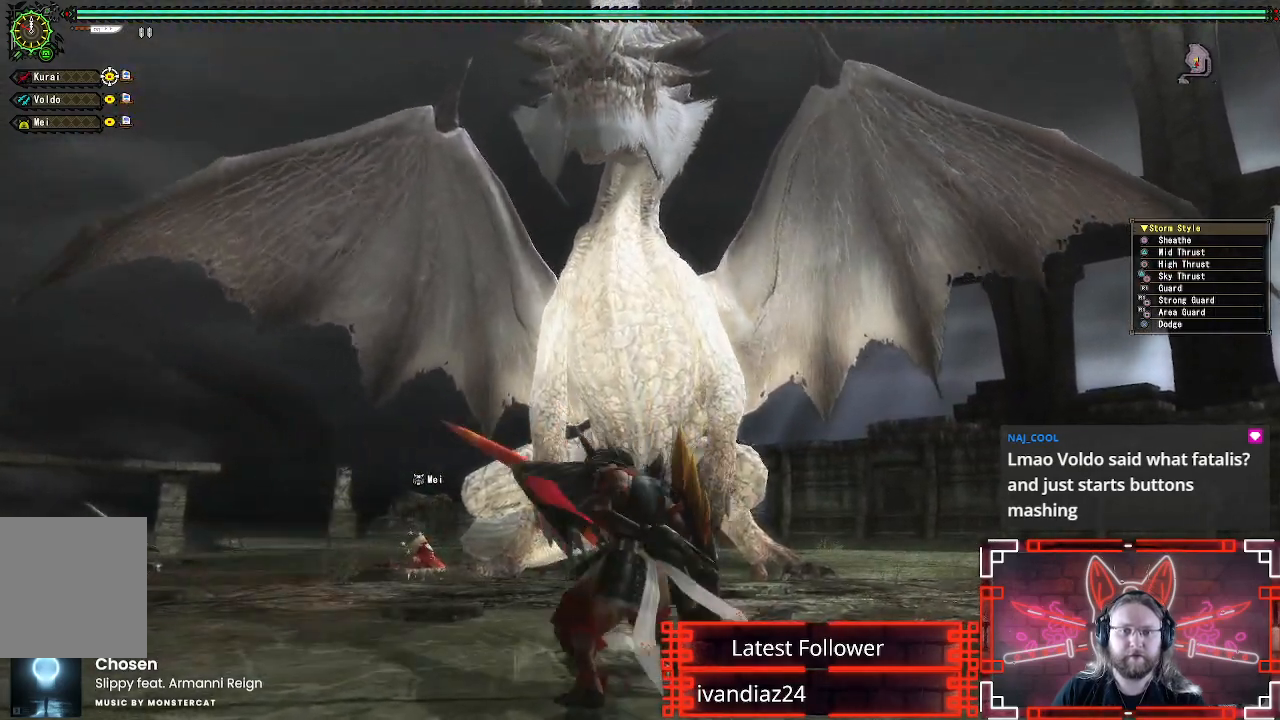
{"buttons": [], "left_stick": "center", "right_stick": "center", "events": [[83, "B", "down"], [100, "Y", "down"], [250, "Y", "up"], [267, "B", "up"], [350, "B", "down"], [350, "Y", "down"], [367, "left_stick", "center"], [450, "B", "up"], [450, "Y", "up"]]}
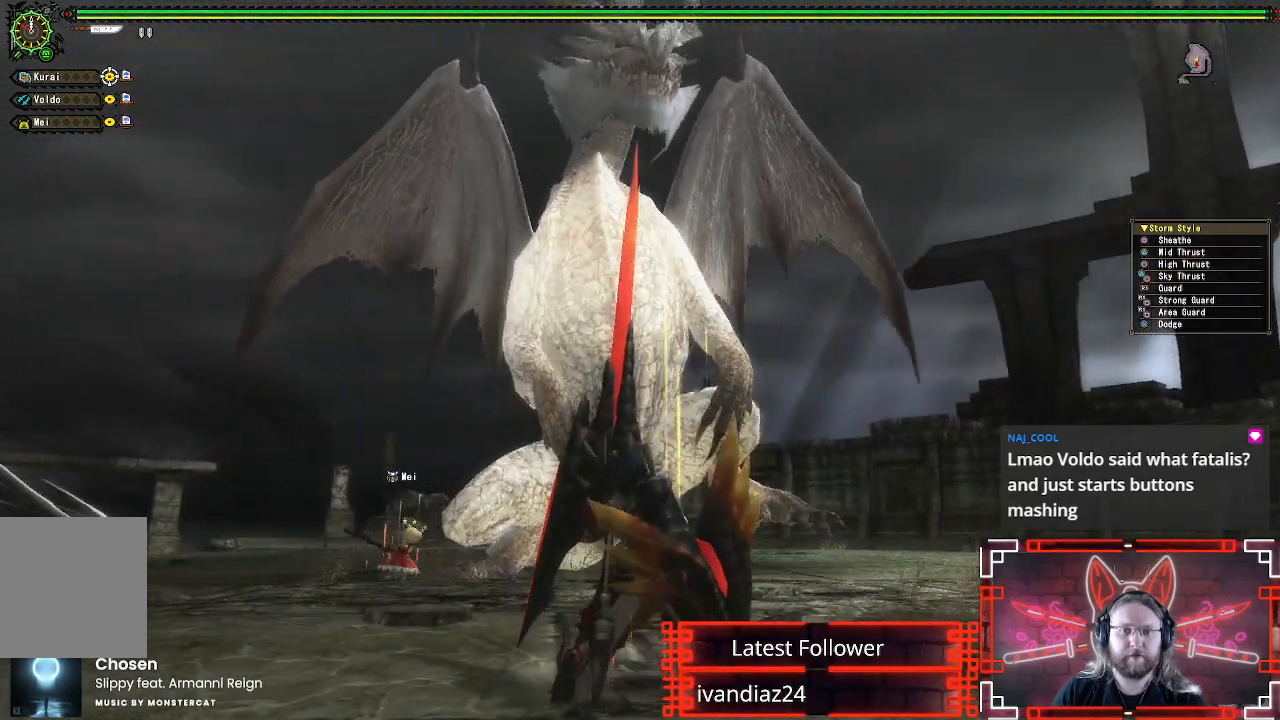
{"buttons": ["B", "Y"], "left_stick": "center", "right_stick": "center", "events": [[50, "B", "down"], [50, "Y", "down"], [150, "B", "up"], [150, "Y", "up"], [250, "B", "down"], [250, "Y", "down"], [333, "Y", "up"], [350, "B", "up"], [433, "B", "down"], [433, "Y", "down"]]}
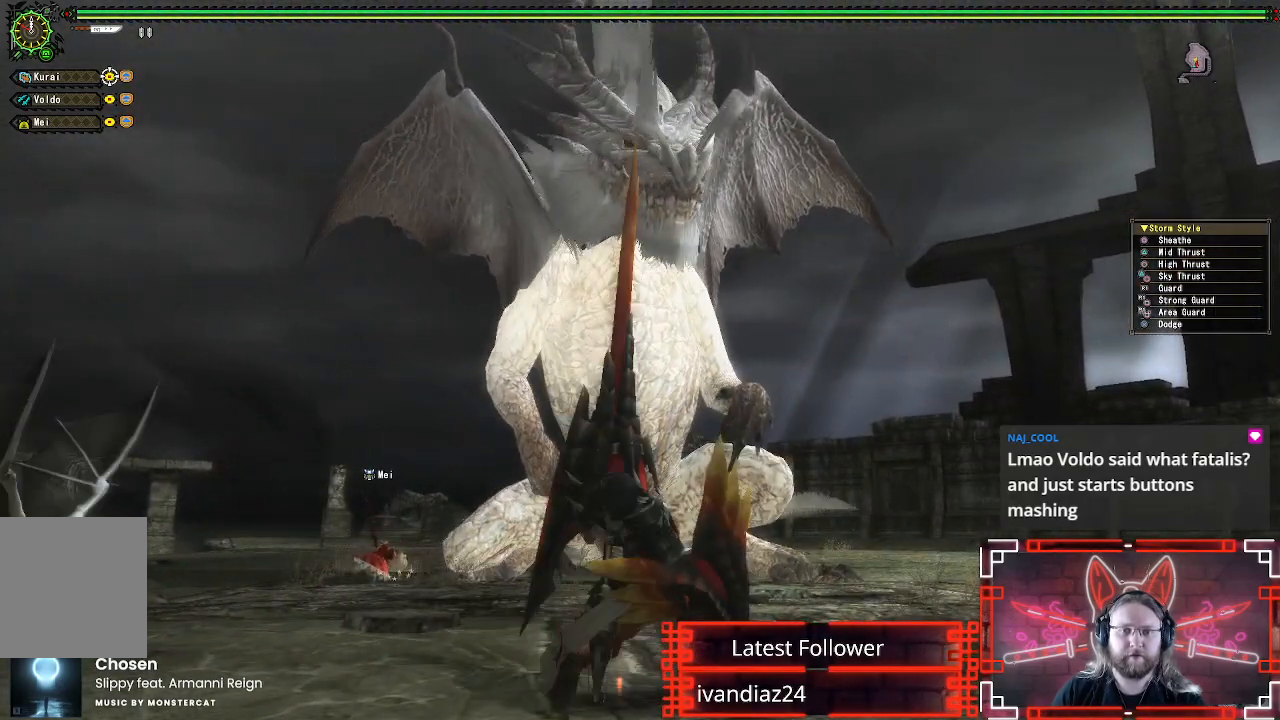
{"buttons": ["B", "Y"], "left_stick": "center", "right_stick": "center", "events": [[17, "B", "up"], [17, "Y", "up"], [117, "B", "down"], [117, "Y", "down"], [217, "B", "up"], [217, "Y", "up"], [300, "B", "down"], [300, "Y", "down"], [383, "Y", "up"], [400, "B", "up"], [467, "B", "down"], [483, "Y", "down"]]}
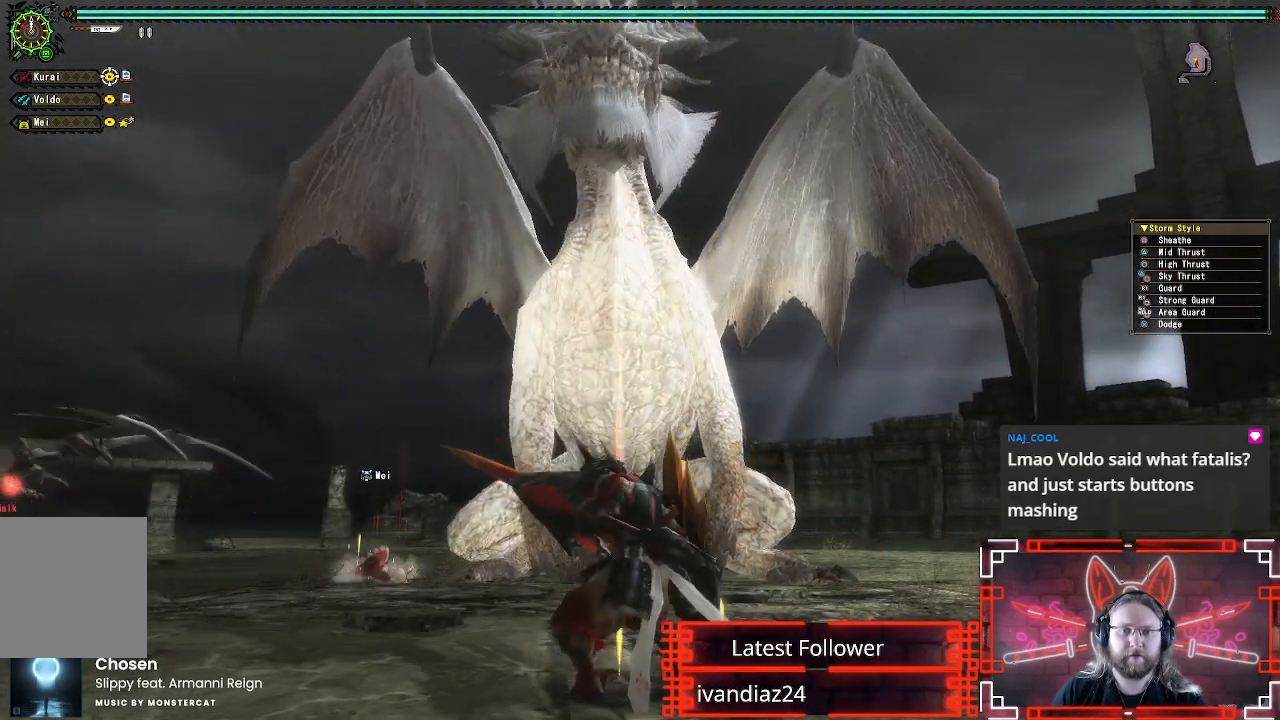
{"buttons": [], "left_stick": "center", "right_stick": "center", "events": [[67, "B", "up"], [67, "Y", "up"], [150, "B", "down"], [150, "Y", "down"], [233, "Y", "up"], [250, "B", "up"], [333, "B", "down"], [333, "Y", "down"], [417, "Y", "up"], [433, "B", "up"]]}
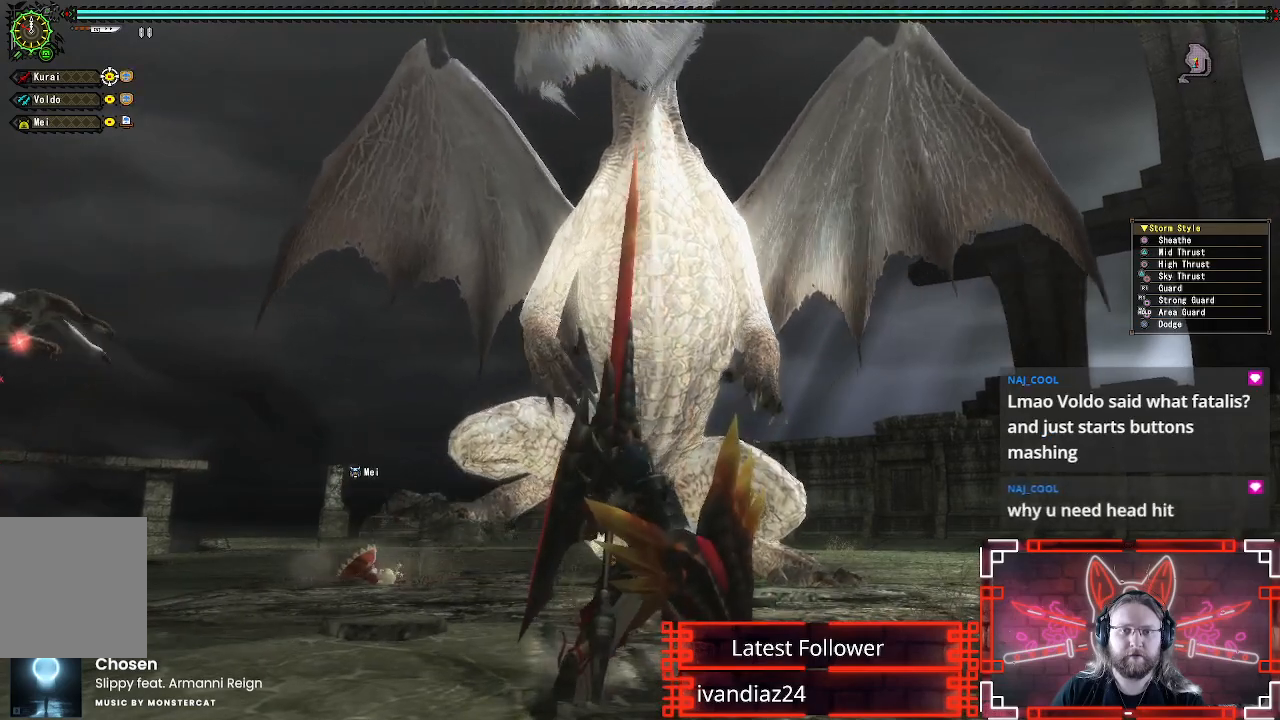
{"buttons": [], "left_stick": "center", "right_stick": "center", "events": [[17, "B", "down"], [33, "Y", "down"], [117, "B", "up"], [117, "Y", "up"], [200, "B", "down"], [217, "Y", "down"], [300, "Y", "up"], [333, "B", "up"]]}
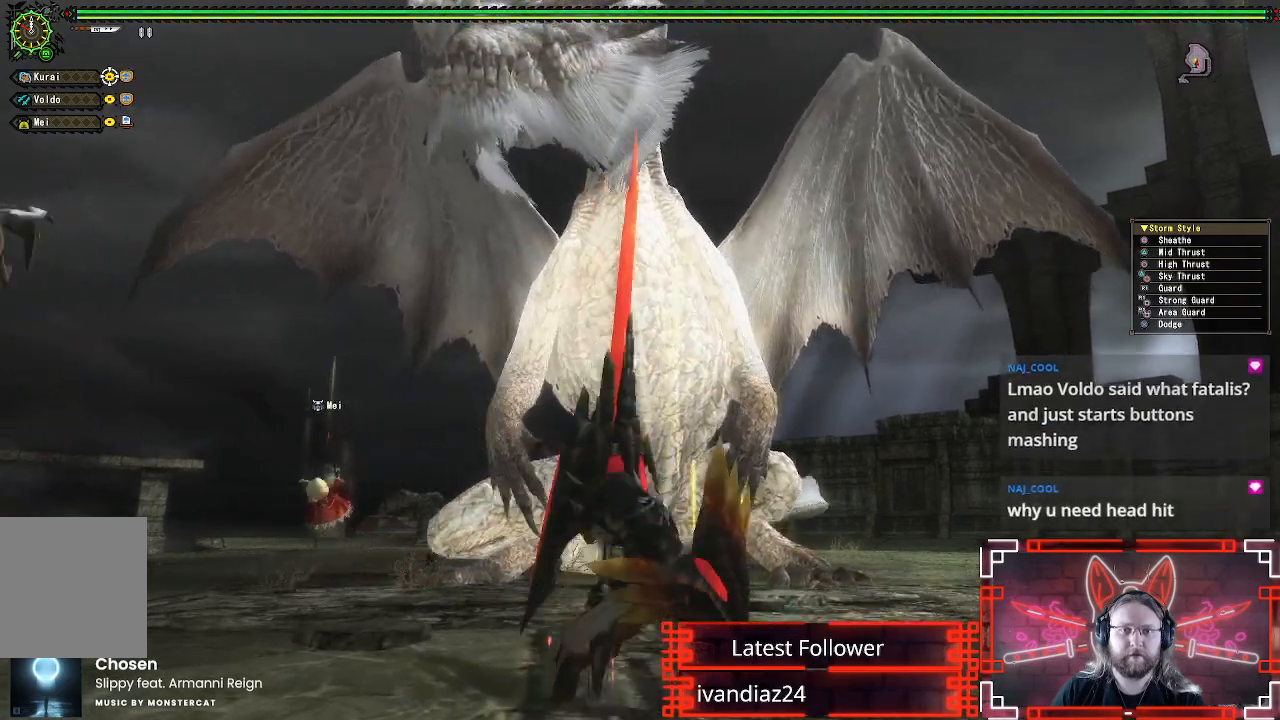
{"buttons": [], "left_stick": "left", "right_stick": "center", "events": [[250, "left_stick", "left"], [267, "A", "down"], [400, "A", "up"]]}
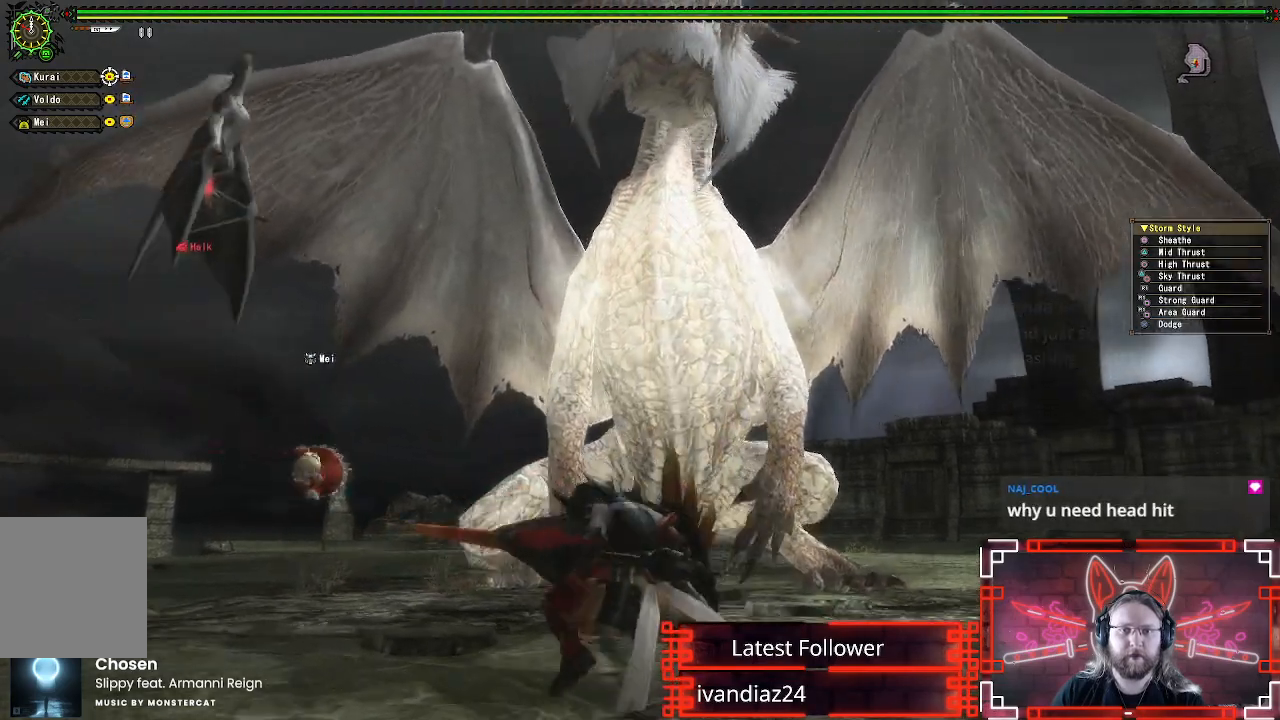
{"buttons": [], "left_stick": "right", "right_stick": "center", "events": [[200, "left_stick", "right"]]}
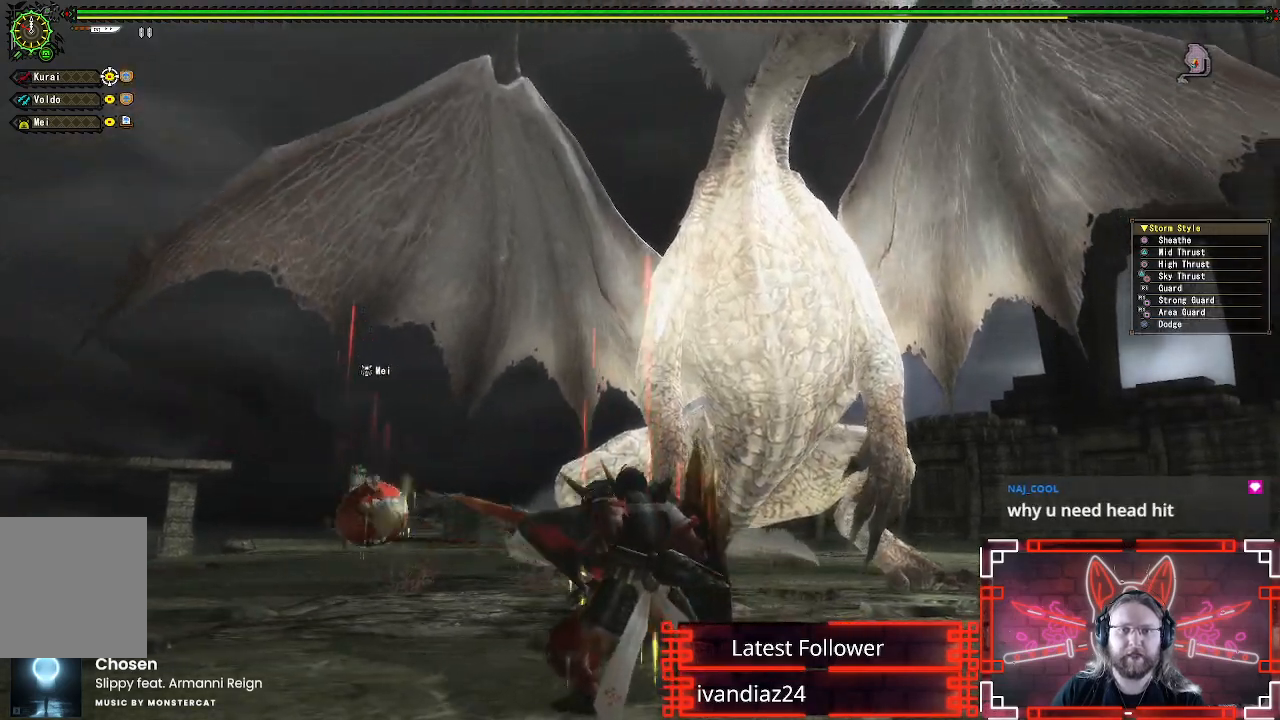
{"buttons": [], "left_stick": "right", "right_stick": "center", "events": []}
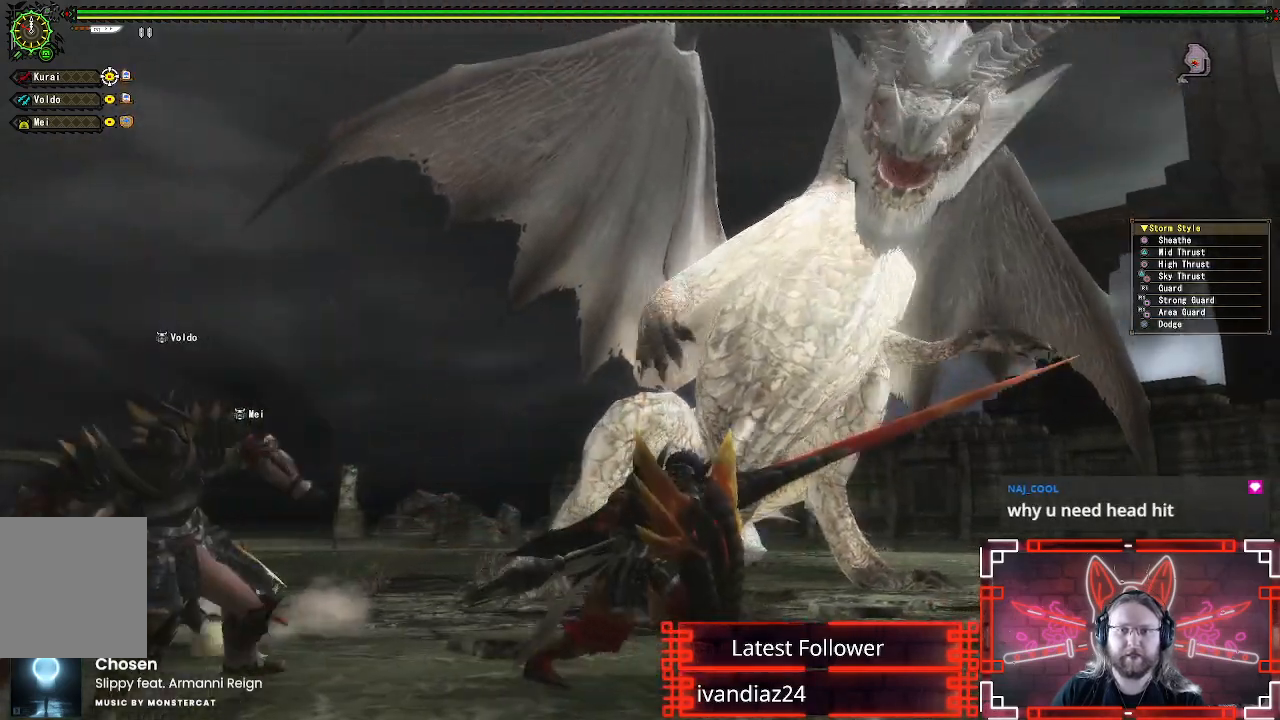
{"buttons": ["A"], "left_stick": "down", "right_stick": "center", "events": [[17, "B", "down"], [17, "Y", "down"], [183, "B", "up"], [183, "Y", "up"], [283, "left_stick", "center"], [417, "left_stick", "down"], [483, "A", "down"]]}
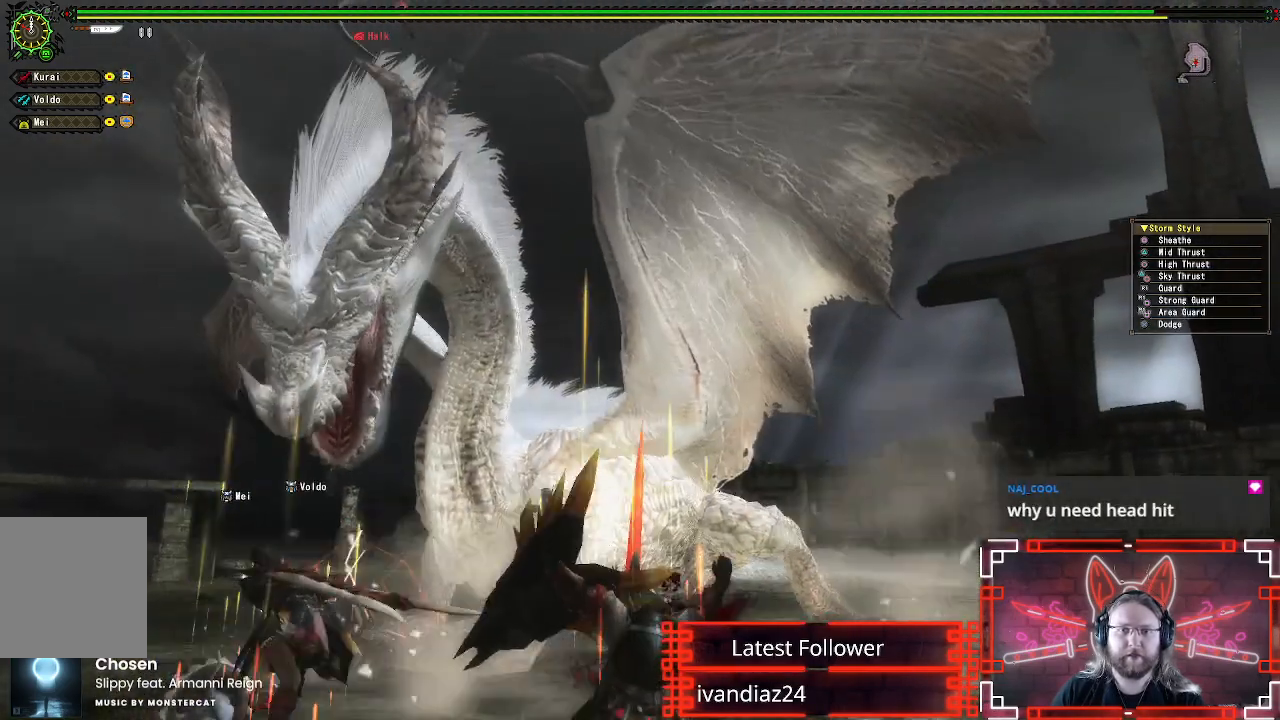
{"buttons": ["A"], "left_stick": "up", "right_stick": "center", "events": [[117, "A", "up"], [233, "A", "down"], [383, "A", "up"], [467, "left_stick", "up"], [483, "A", "down"]]}
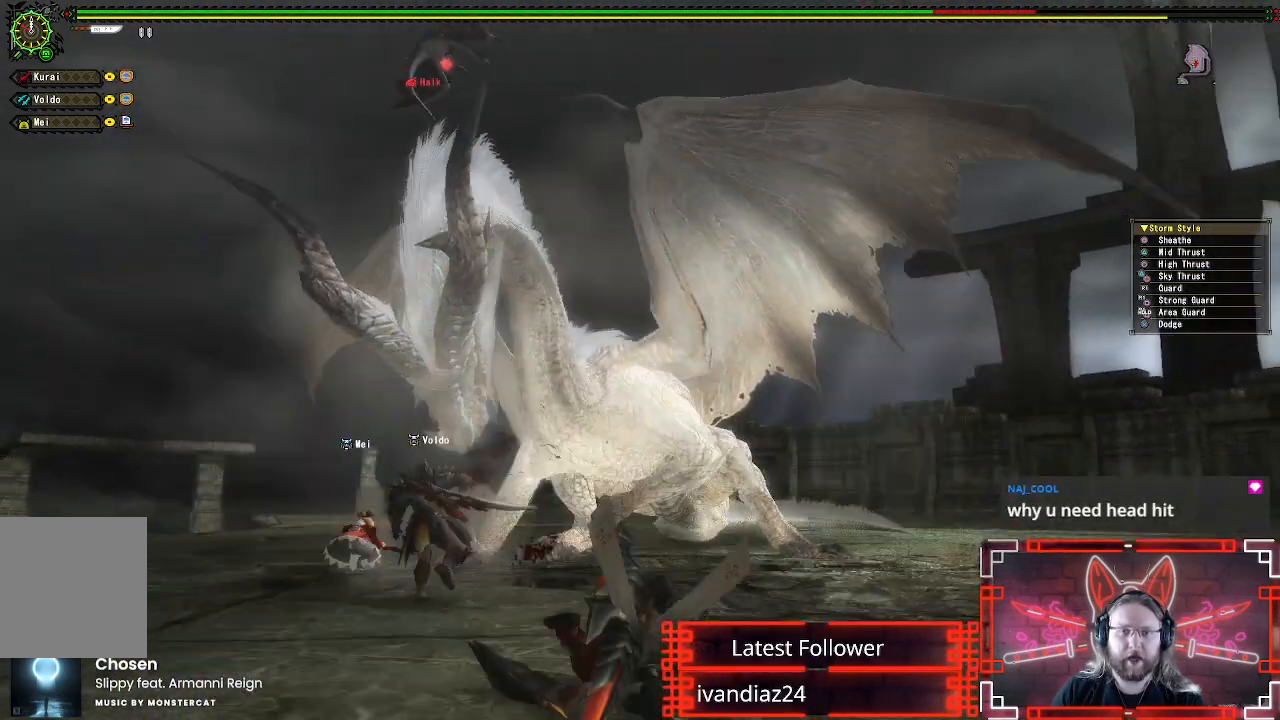
{"buttons": ["A"], "left_stick": "up", "right_stick": "center", "events": [[117, "A", "up"], [200, "A", "down"], [317, "A", "up"], [400, "A", "down"]]}
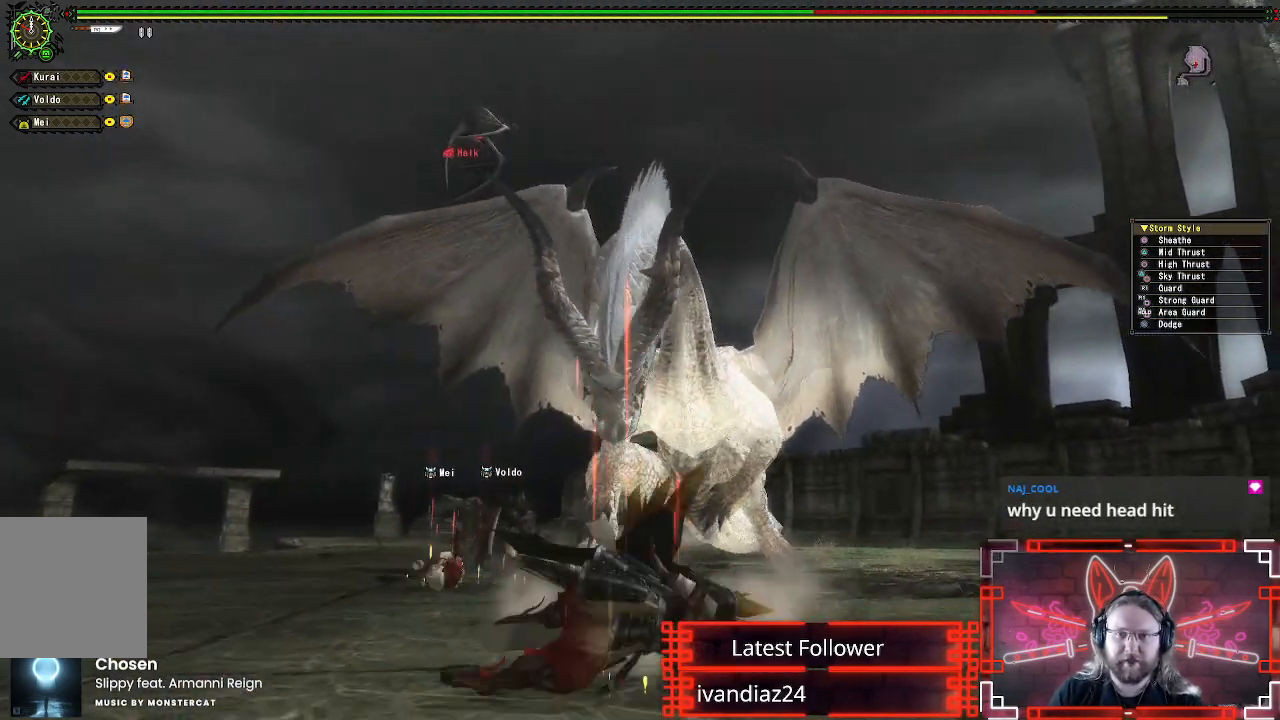
{"buttons": ["A"], "left_stick": "up", "right_stick": "center", "events": [[17, "A", "up"], [100, "A", "down"], [233, "A", "up"], [333, "A", "down"], [433, "A", "up"], [500, "A", "down"]]}
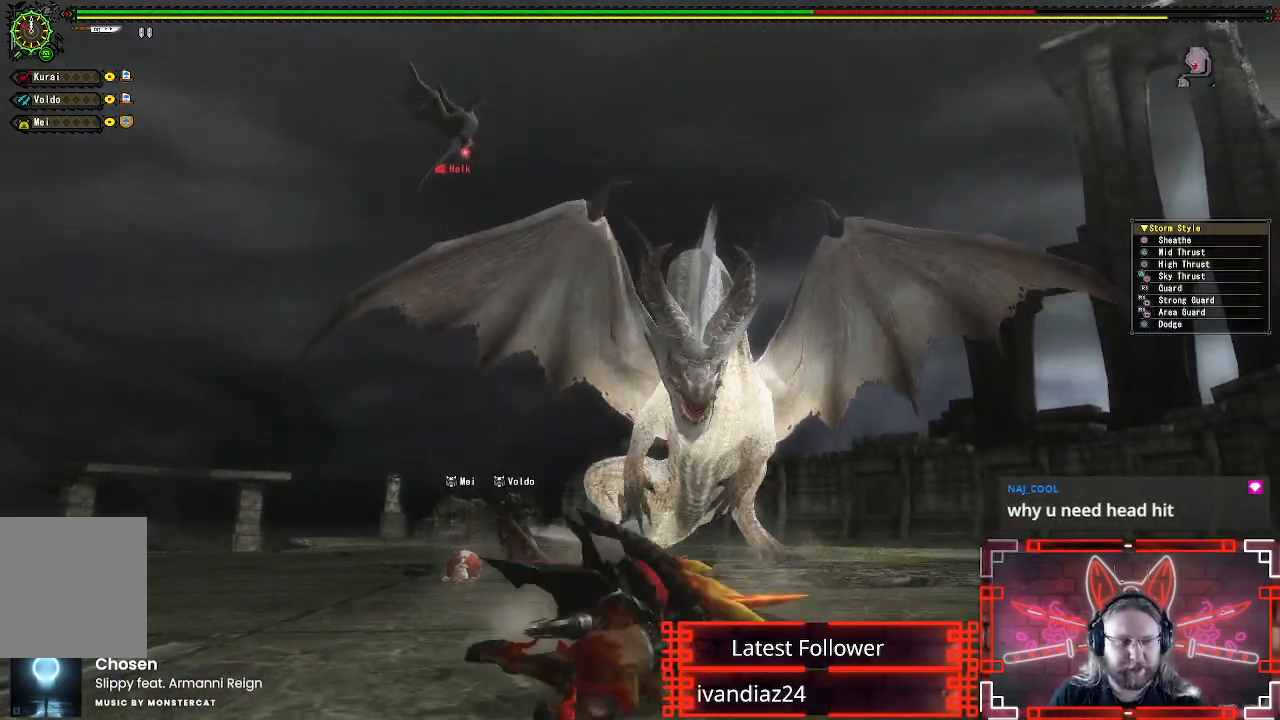
{"buttons": [], "left_stick": "up", "right_stick": "center", "events": [[117, "A", "up"], [183, "A", "down"], [300, "A", "up"], [383, "A", "down"], [483, "A", "up"]]}
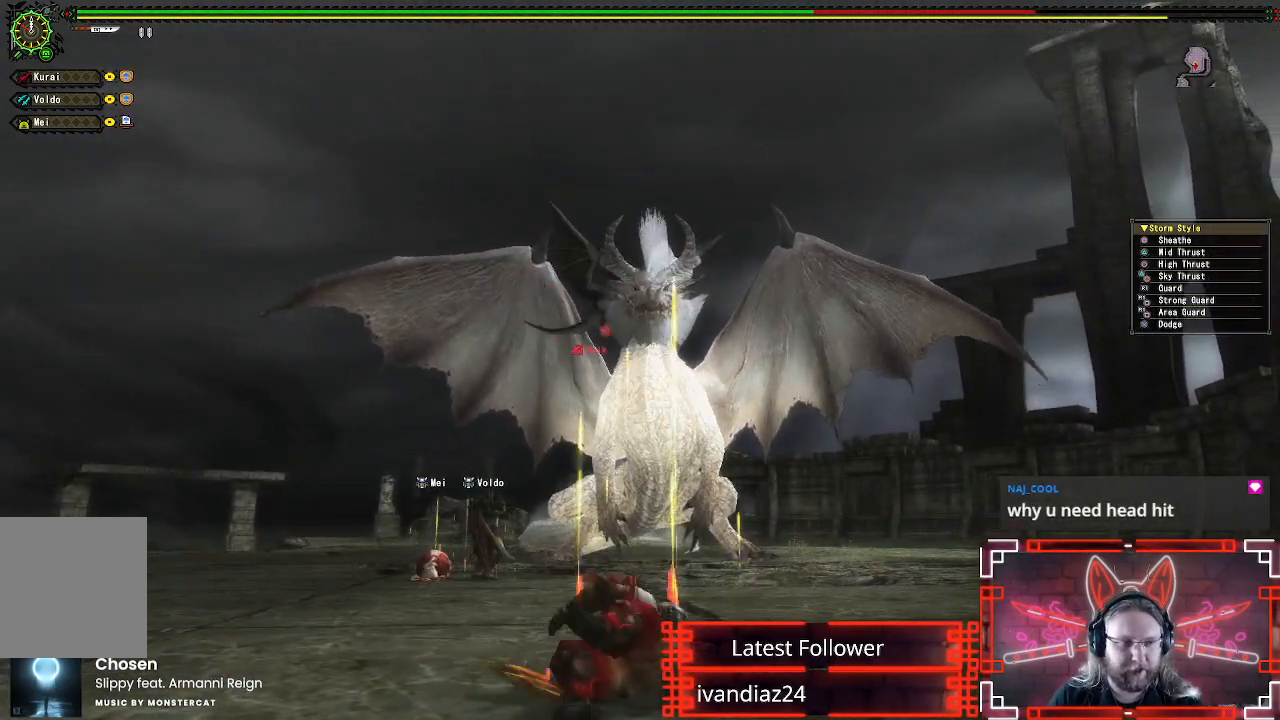
{"buttons": [], "left_stick": "up", "right_stick": "center", "events": [[67, "A", "down"], [183, "A", "up"], [250, "A", "down"], [367, "A", "up"]]}
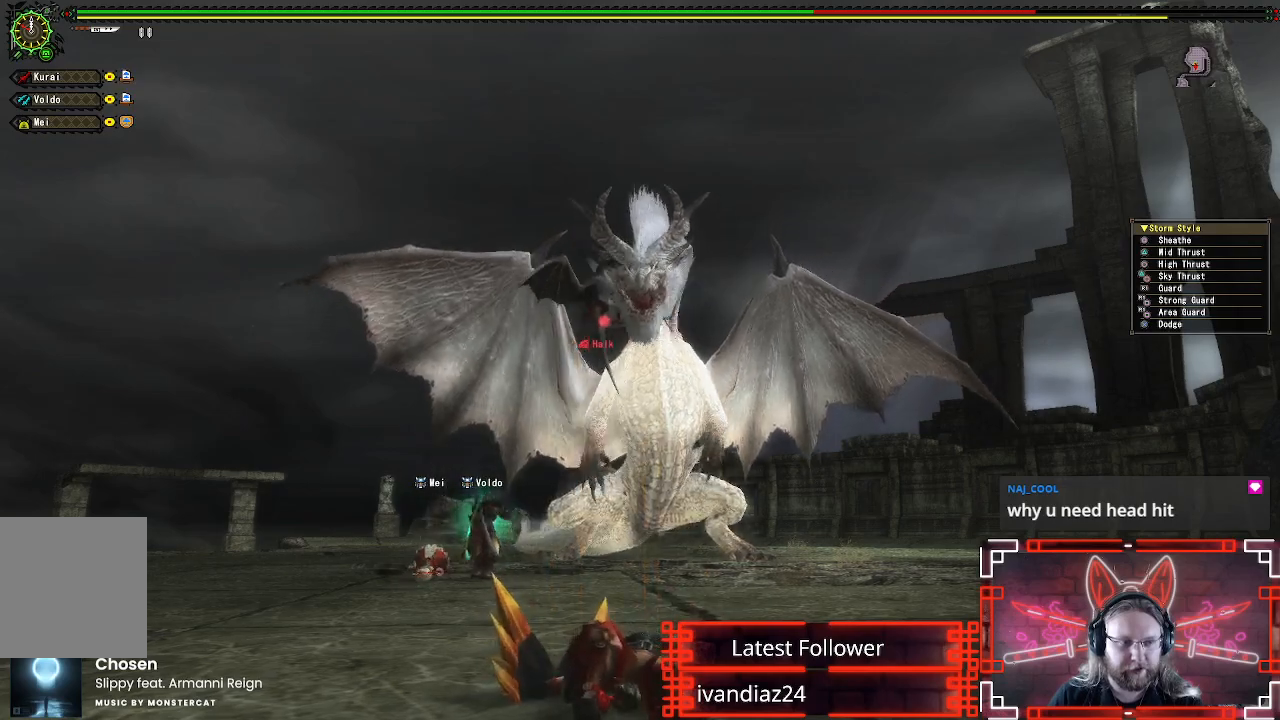
{"buttons": [], "left_stick": "down-right", "right_stick": "center", "events": [[33, "A", "down"], [67, "left_stick", "center"], [200, "A", "up"], [217, "right_stick", "down"], [383, "left_stick", "down-right"], [417, "right_stick", "center"]]}
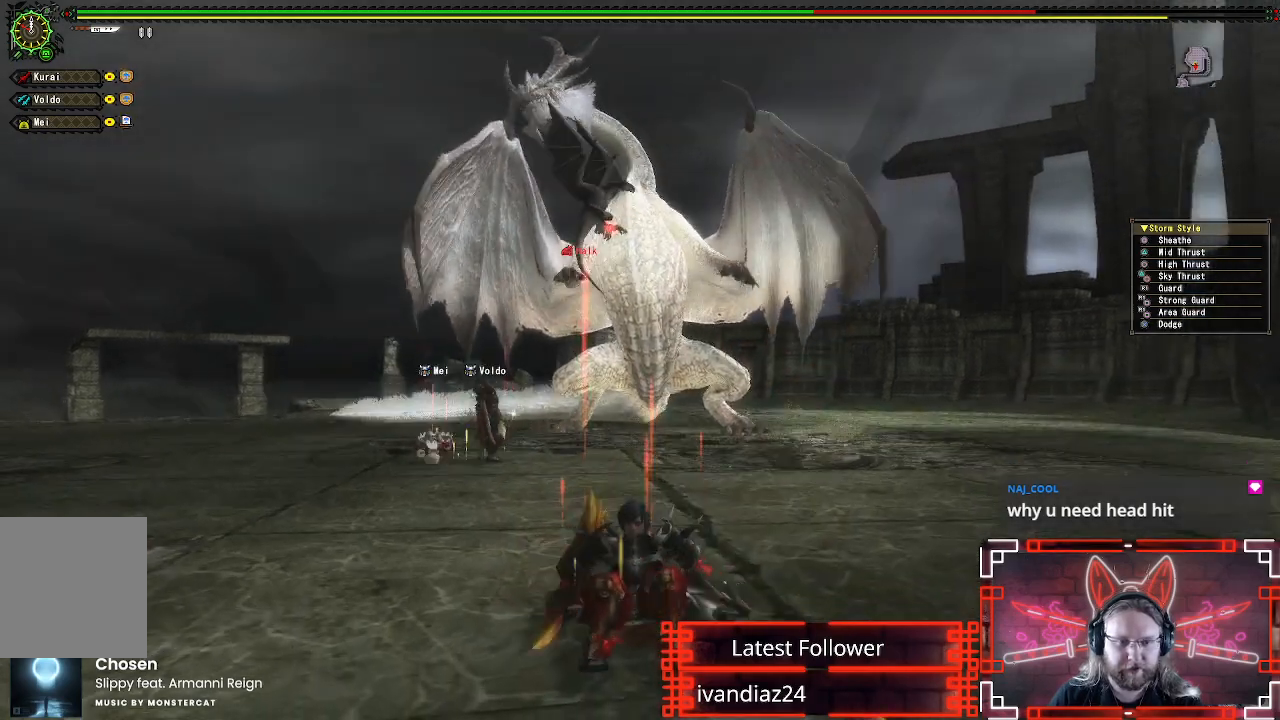
{"buttons": [], "left_stick": "right", "right_stick": "center", "events": [[250, "X", "down"], [267, "left_stick", "right"], [383, "X", "up"]]}
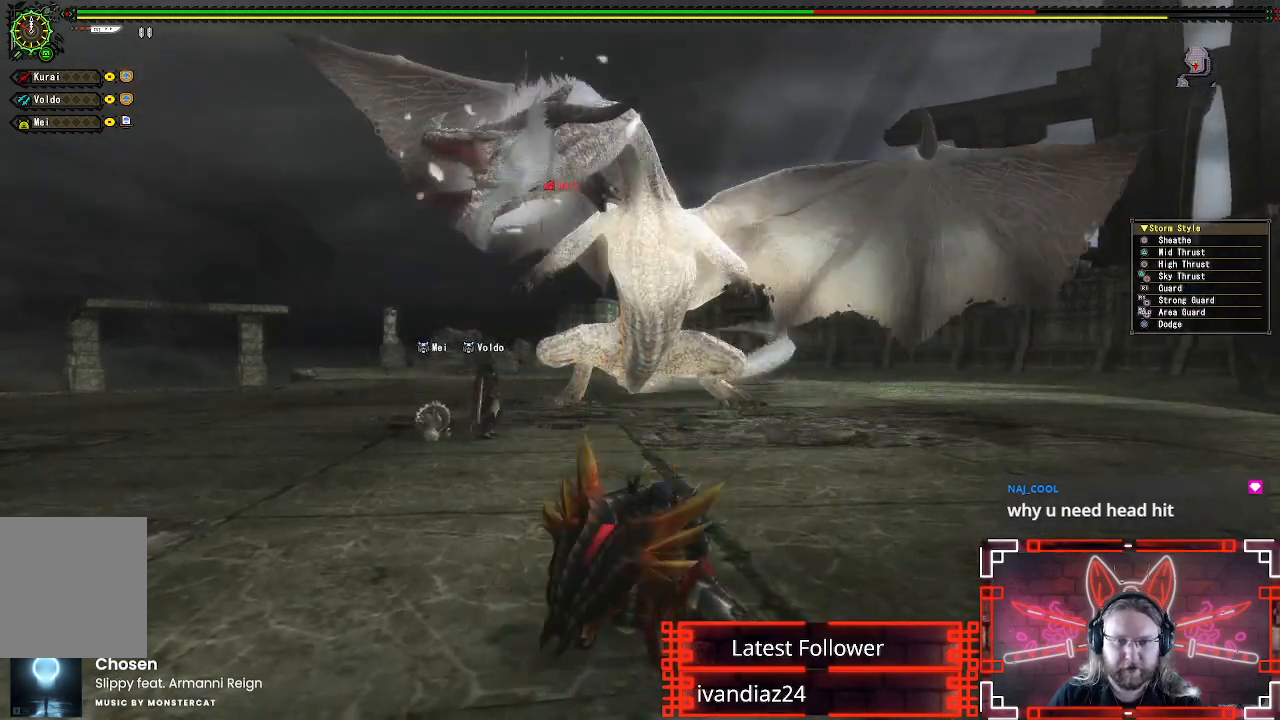
{"buttons": ["X"], "left_stick": "right", "right_stick": "center", "events": [[17, "X", "down"], [117, "X", "up"], [250, "X", "down"], [367, "X", "up"], [483, "X", "down"]]}
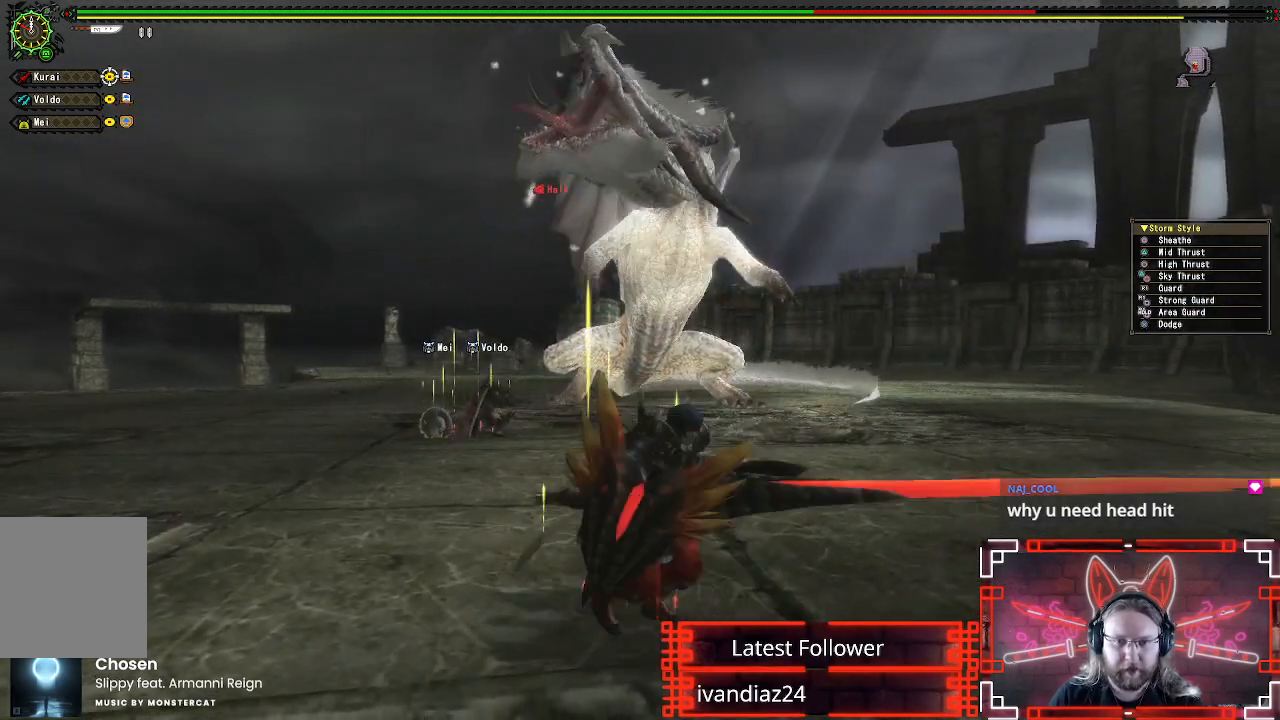
{"buttons": [], "left_stick": "right", "right_stick": "center", "events": [[83, "X", "up"], [183, "X", "down"], [250, "X", "up"]]}
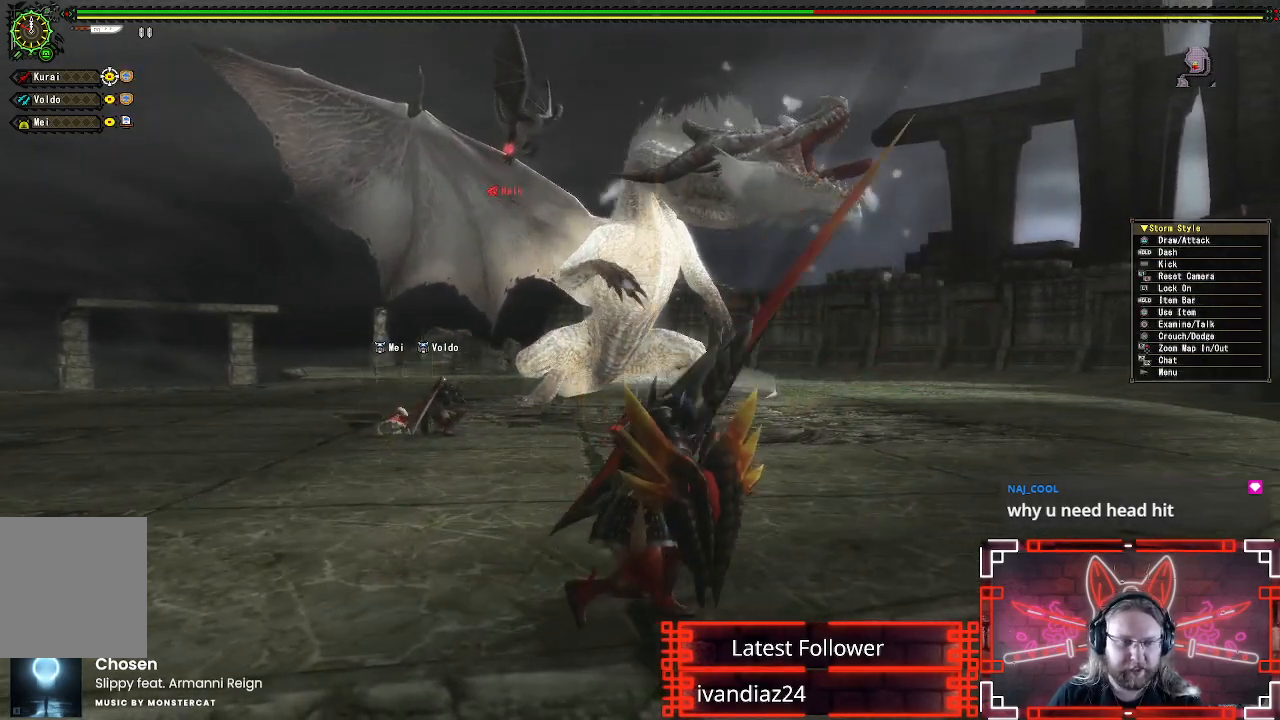
{"buttons": ["R1"], "left_stick": "up-left", "right_stick": "center", "events": [[17, "left_stick", "up-right"], [150, "R1", "down"], [283, "left_stick", "up"], [467, "left_stick", "up-left"]]}
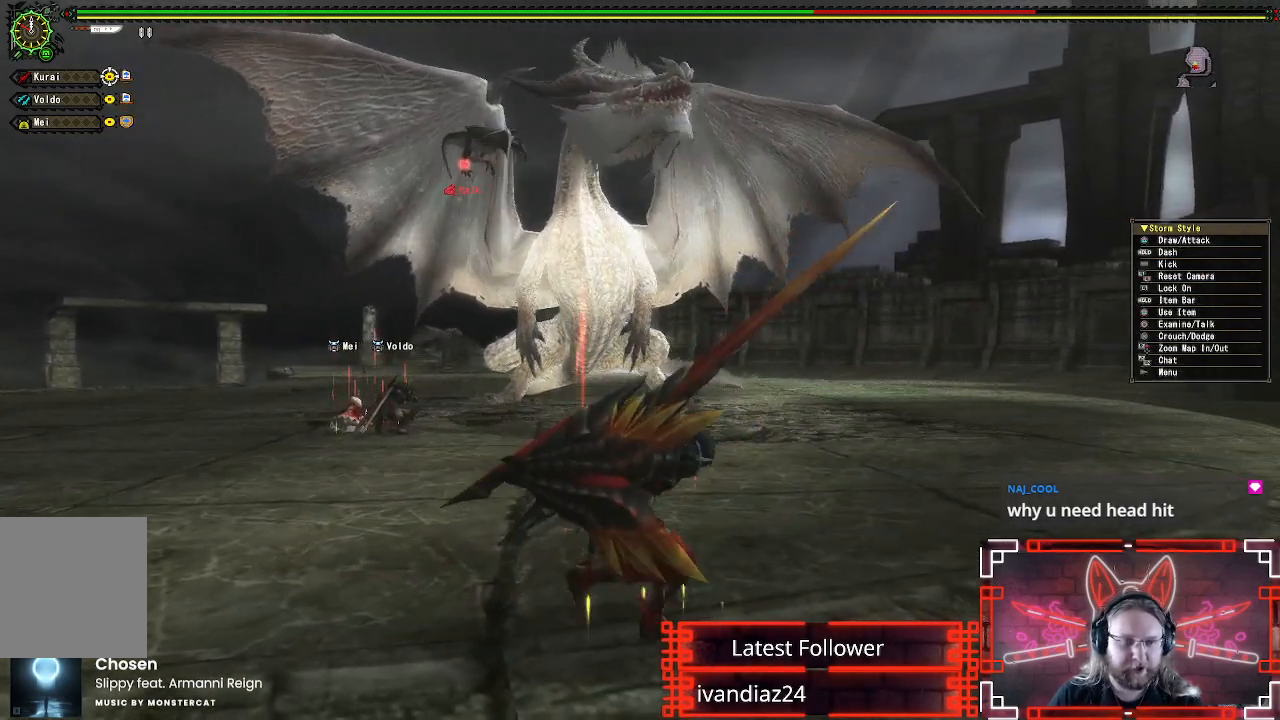
{"buttons": ["R1"], "left_stick": "up-left", "right_stick": "center", "events": []}
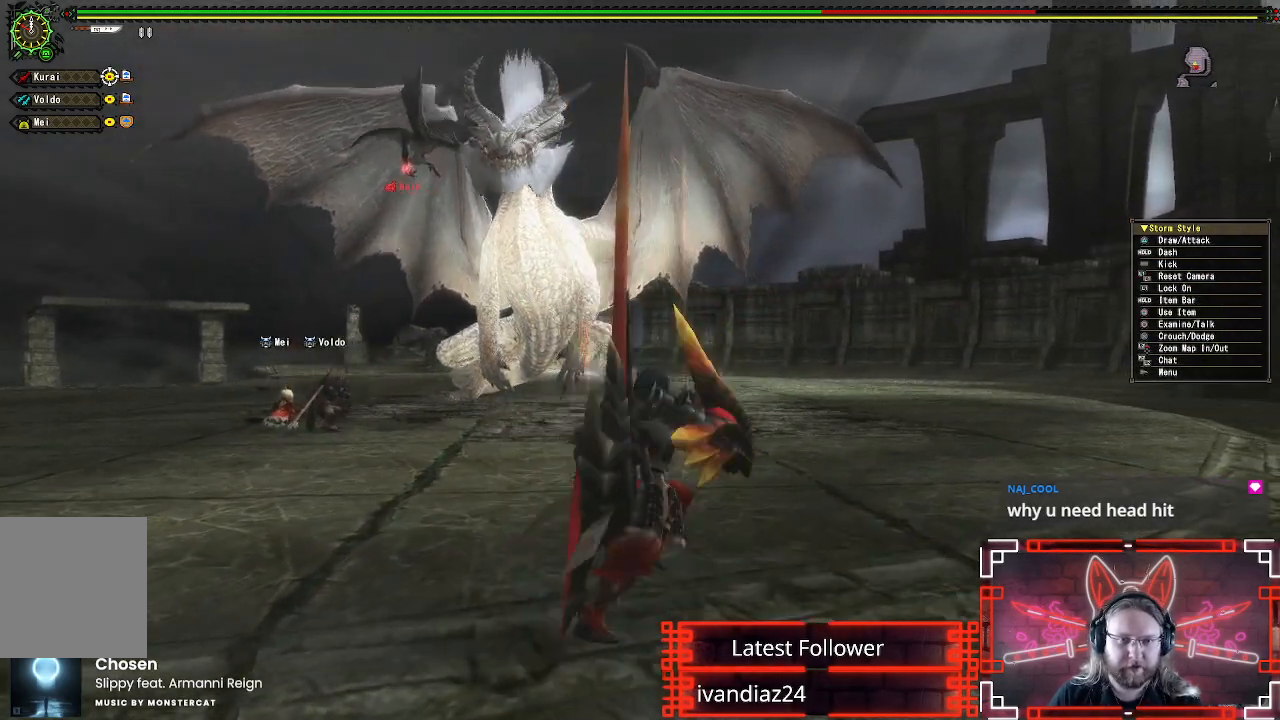
{"buttons": ["R1"], "left_stick": "up-left", "right_stick": "center", "events": [[83, "right_stick", "up"], [217, "right_stick", "center"]]}
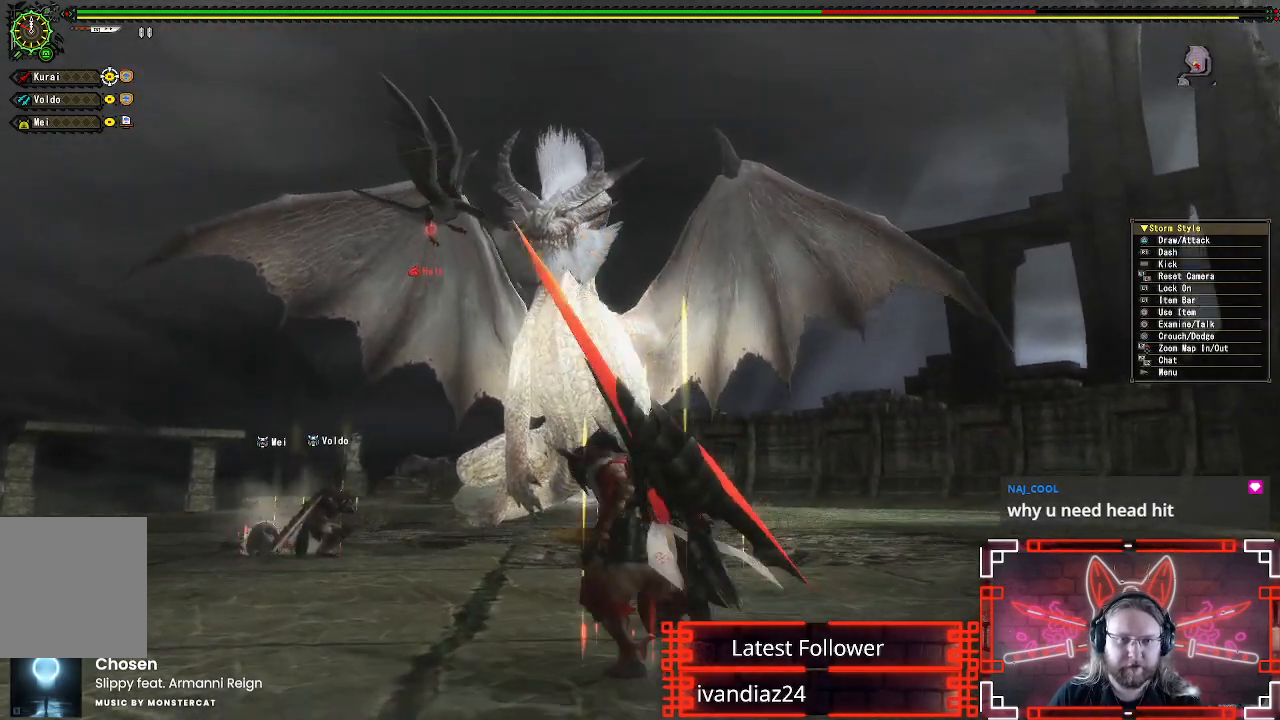
{"buttons": ["R1"], "left_stick": "up-left", "right_stick": "center", "events": [[117, "right_stick", "down-right"], [250, "right_stick", "center"]]}